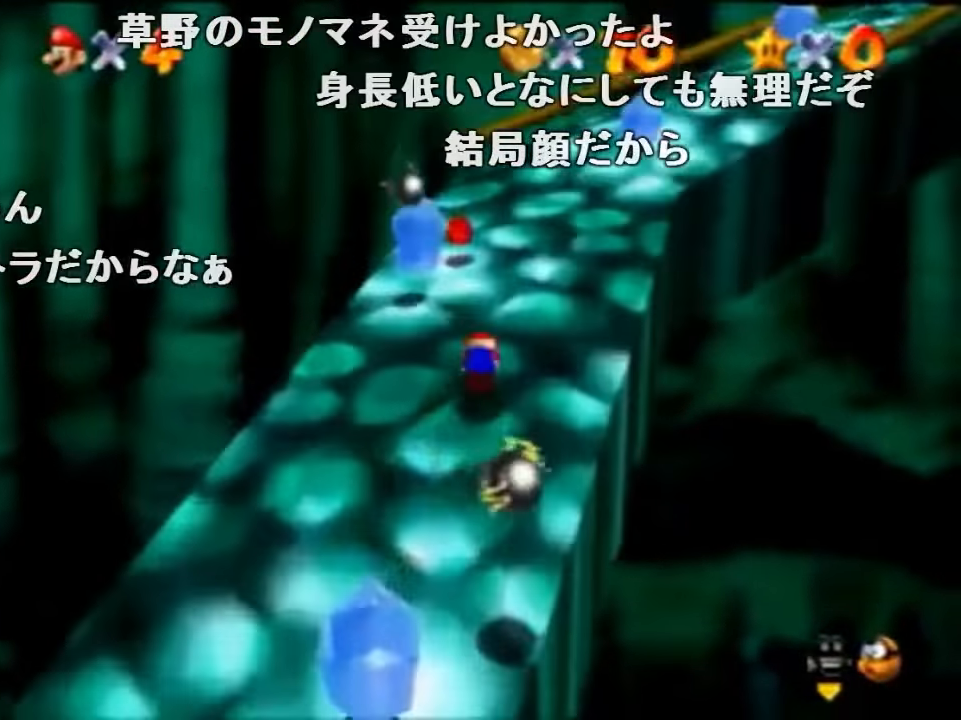
Gameplay with a controller (Nintendo layout); each line is a JSON object with the inputs held at the frame after it. "events" lists button and stick changes between this image and that frame as [ms after this image, input, new state], when the widget could be followed in between. Not read: L1 L3 R1 R3.
{"buttons": [], "left_stick": "up", "events": [[33, "left_stick", "down-left"], [67, "C_LEFT", "down"], [133, "left_stick", "center"], [233, "C_LEFT", "up"], [267, "left_stick", "up-left"], [433, "left_stick", "up"]]}
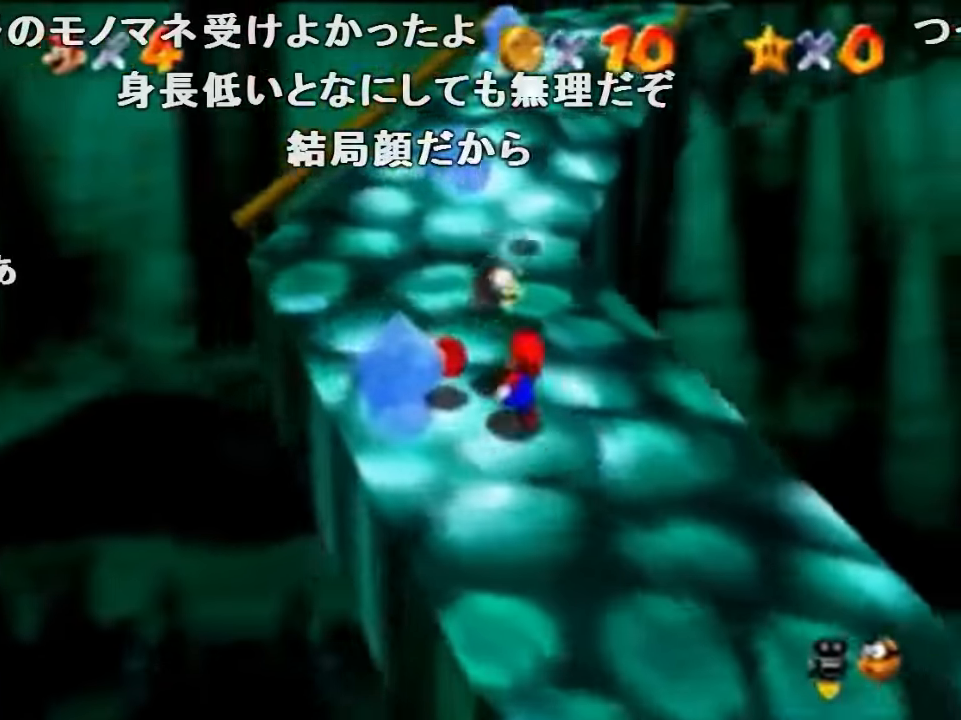
{"buttons": ["Z"], "left_stick": "up-left", "events": [[200, "Z", "down"], [267, "A", "down"], [367, "A", "up"], [433, "left_stick", "up-left"]]}
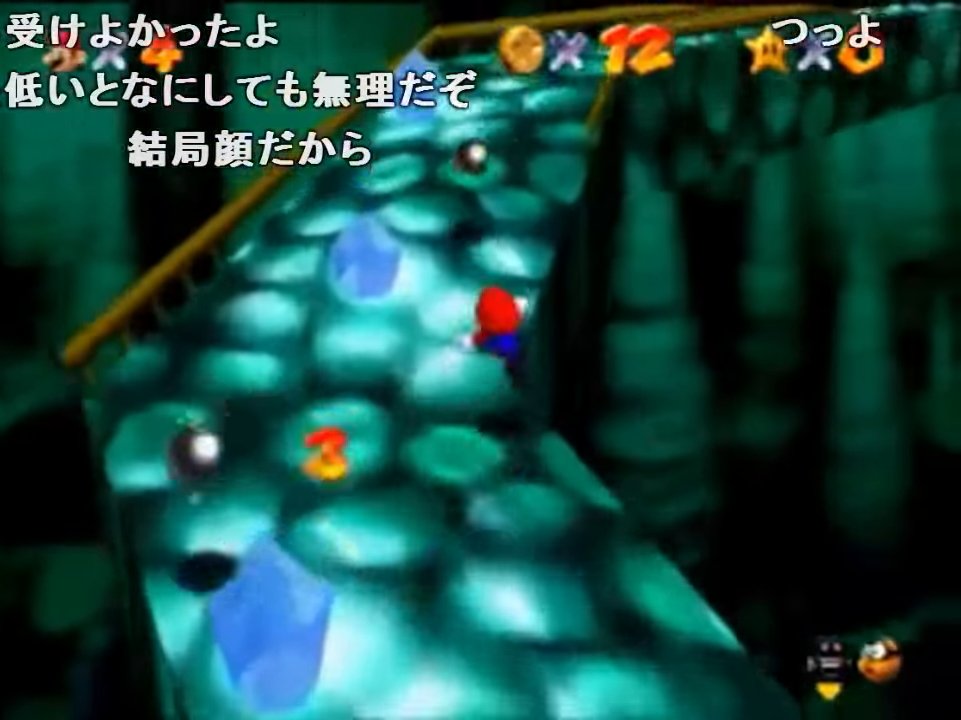
{"buttons": ["Z"], "left_stick": "up", "events": [[200, "left_stick", "up"], [367, "A", "down"], [433, "A", "up"]]}
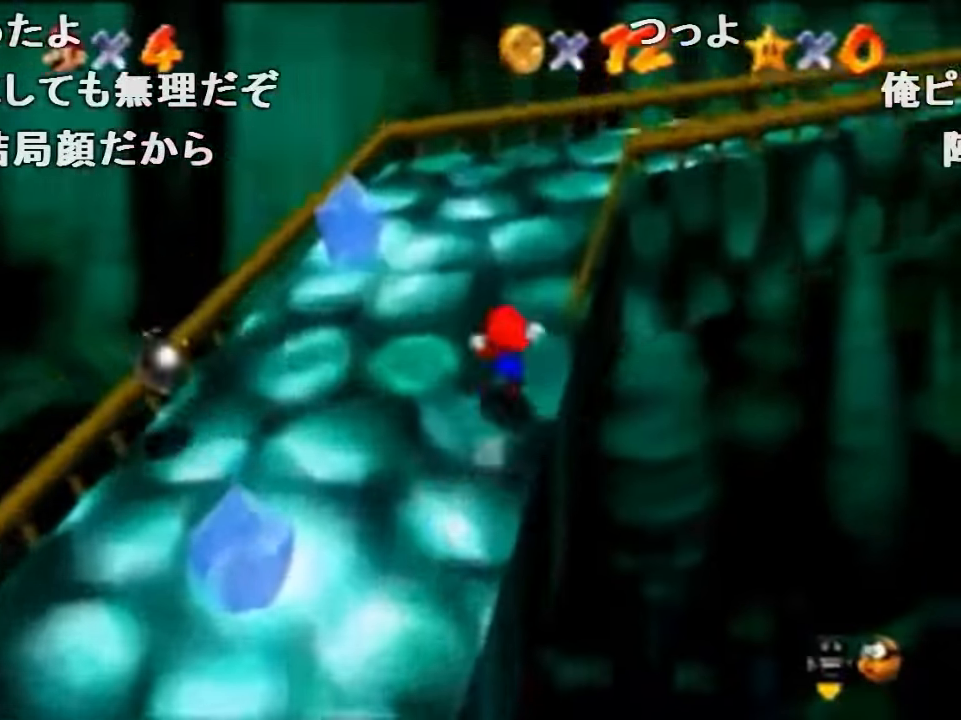
{"buttons": [], "left_stick": "up-left", "events": [[100, "left_stick", "up-left"], [167, "C_LEFT", "down"], [333, "C_LEFT", "up"], [333, "Z", "up"]]}
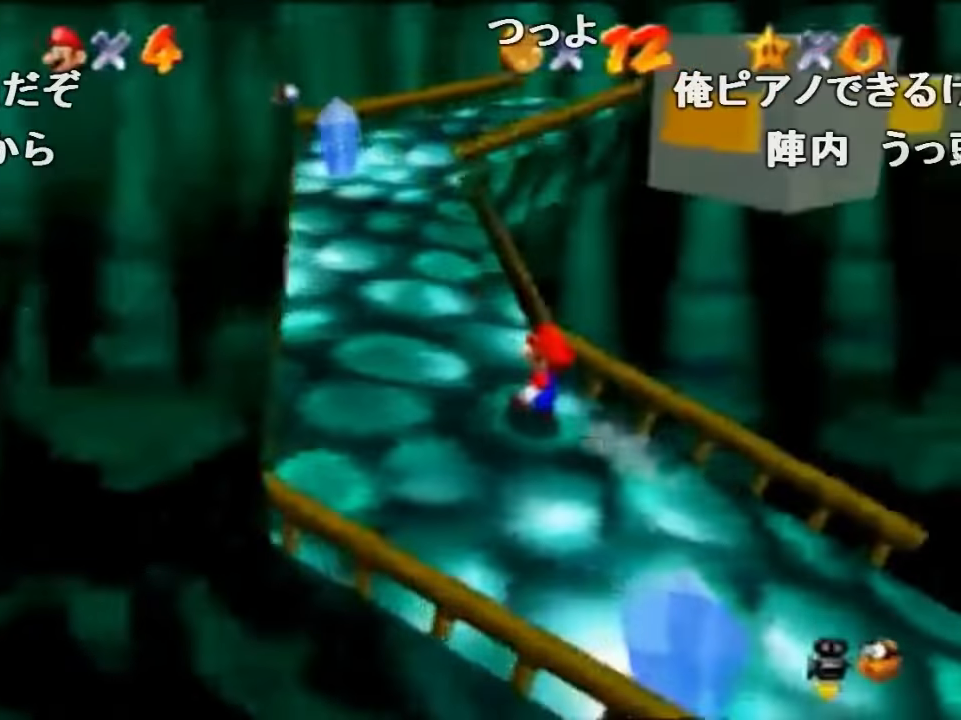
{"buttons": ["Z"], "left_stick": "up", "events": [[33, "left_stick", "up"], [200, "Z", "down"], [233, "A", "down"], [433, "A", "up"]]}
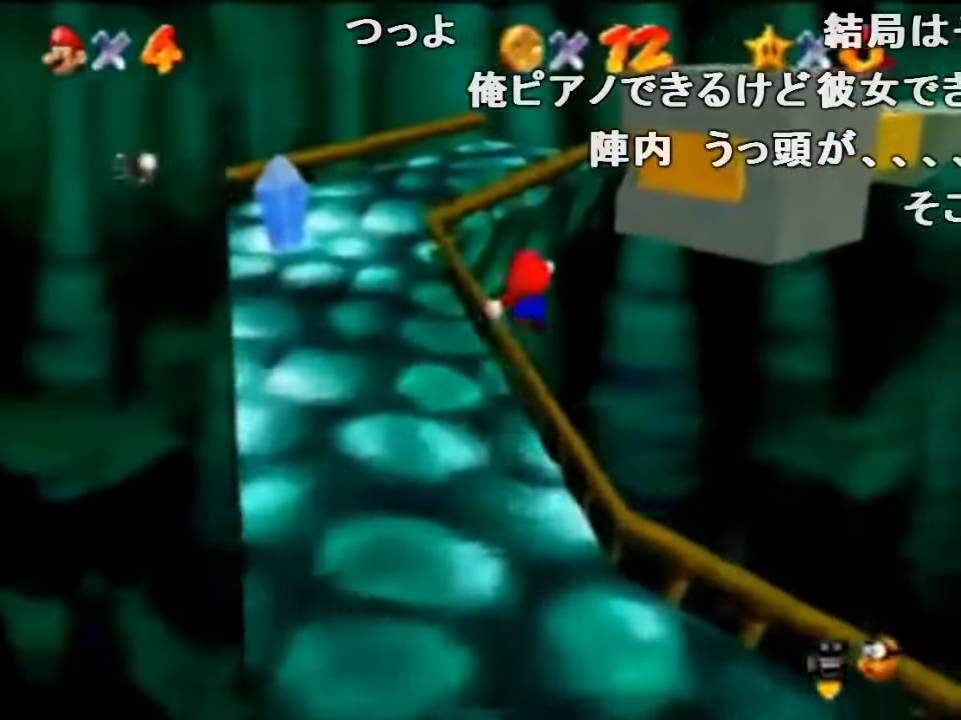
{"buttons": [], "left_stick": "down-left", "events": [[133, "C_LEFT", "down"], [167, "Z", "up"], [167, "left_stick", "center"], [200, "C_LEFT", "up"], [267, "C_LEFT", "down"], [267, "left_stick", "down-left"], [467, "C_LEFT", "up"]]}
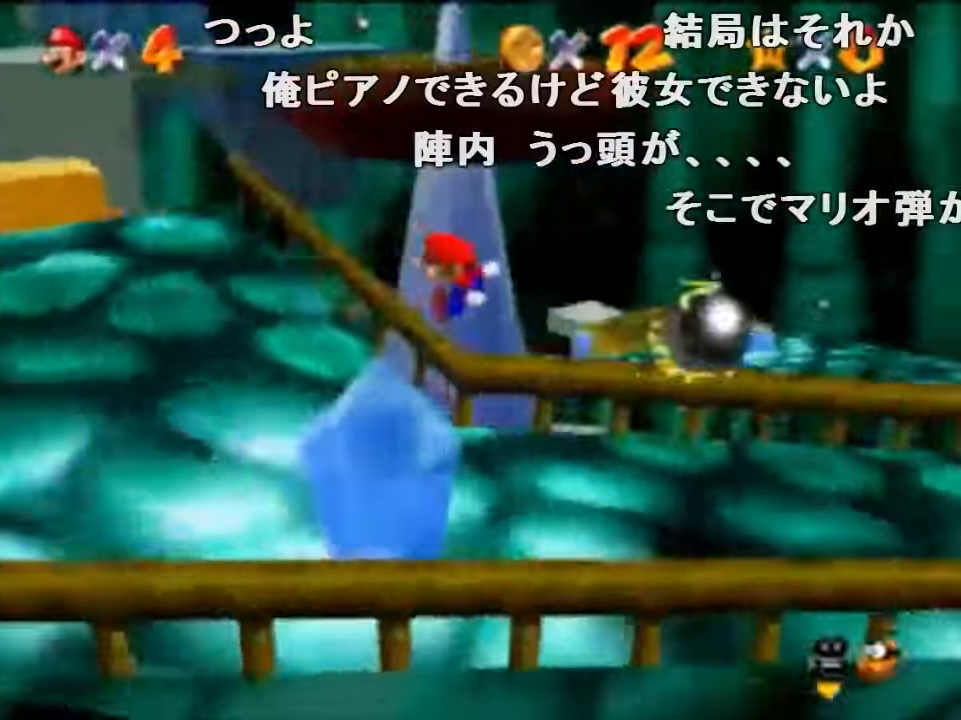
{"buttons": [], "left_stick": "up", "events": [[167, "left_stick", "up-left"], [367, "left_stick", "up"]]}
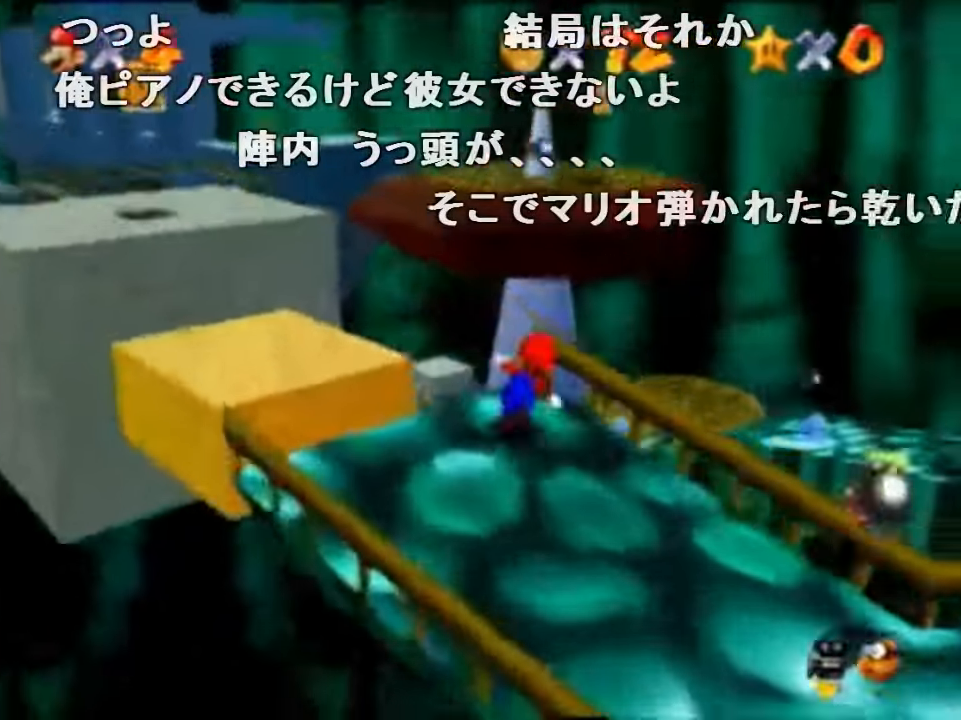
{"buttons": ["Z"], "left_stick": "up", "events": [[33, "Z", "down"], [67, "A", "down"], [200, "A", "up"]]}
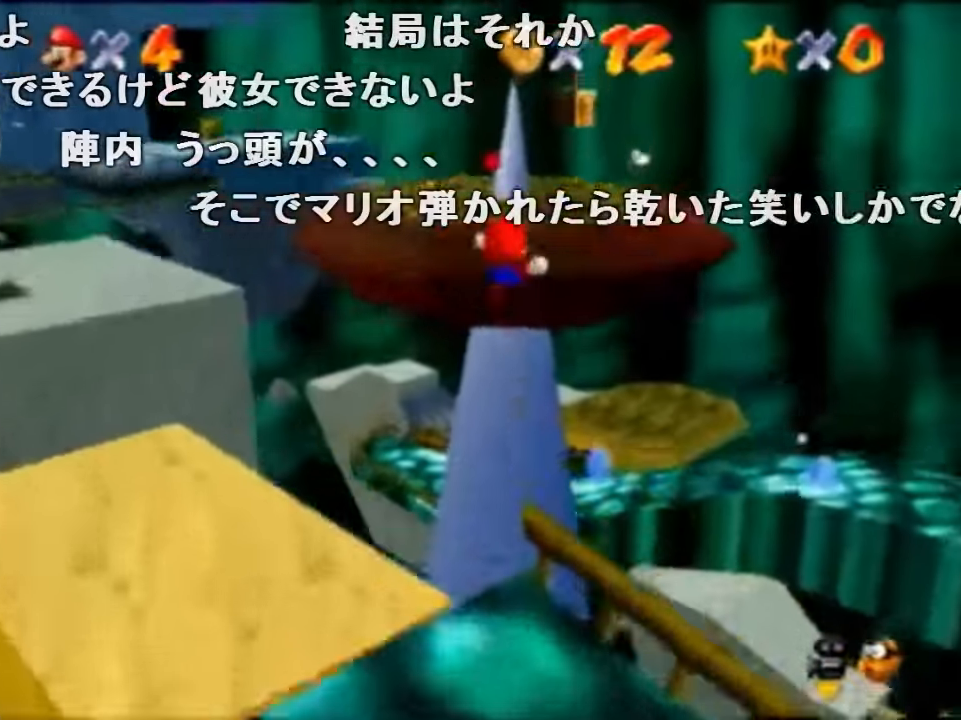
{"buttons": ["Z"], "left_stick": "up", "events": []}
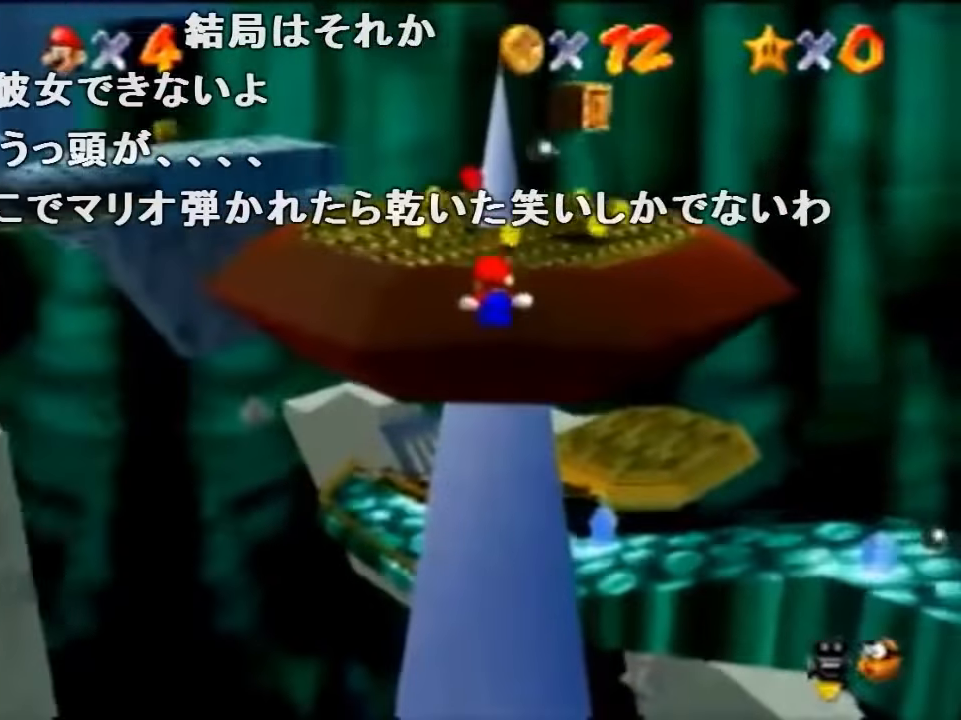
{"buttons": [], "left_stick": "up", "events": [[133, "Z", "up"], [400, "C_RIGHT", "down"], [467, "C_RIGHT", "up"]]}
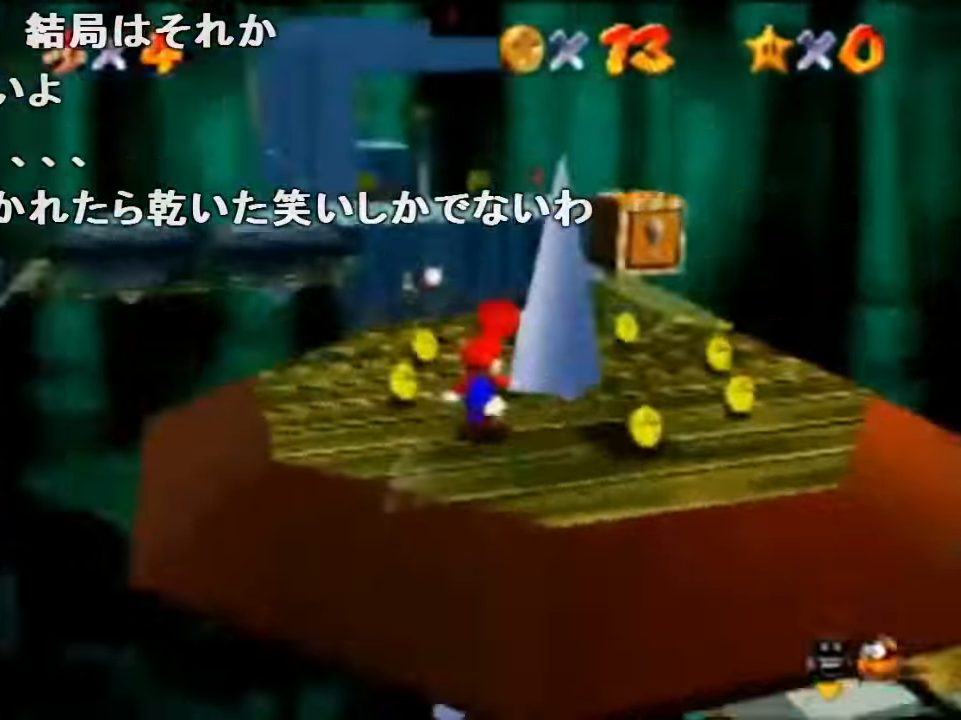
{"buttons": [], "left_stick": "up-left", "events": [[67, "left_stick", "up-left"], [133, "C_RIGHT", "down"], [267, "C_RIGHT", "up"]]}
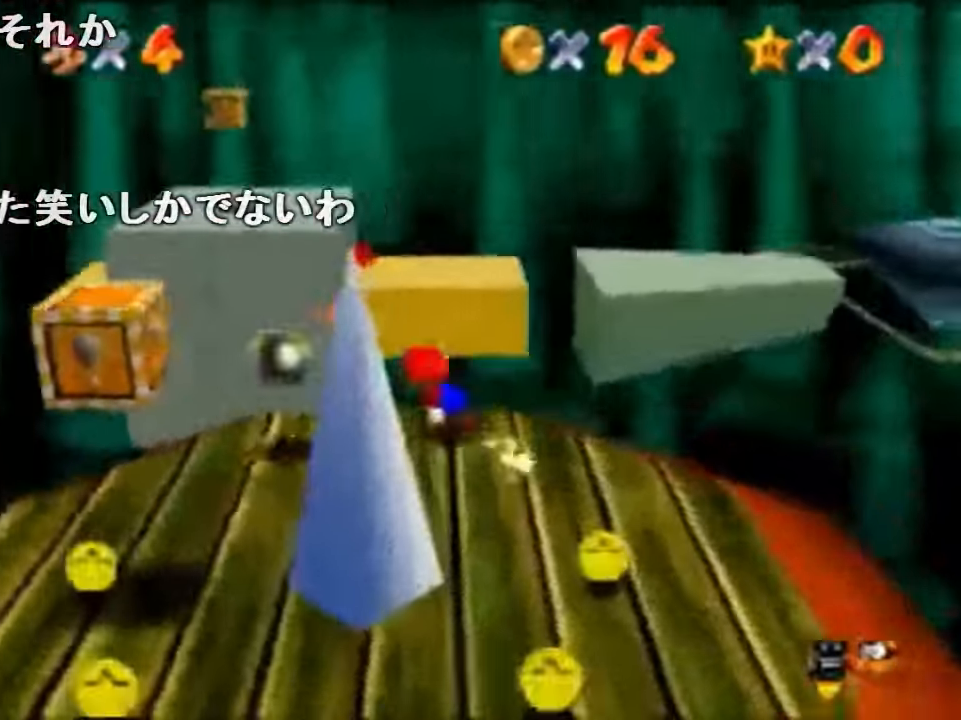
{"buttons": ["A"], "left_stick": "up", "events": [[167, "left_stick", "up"], [267, "A", "down"]]}
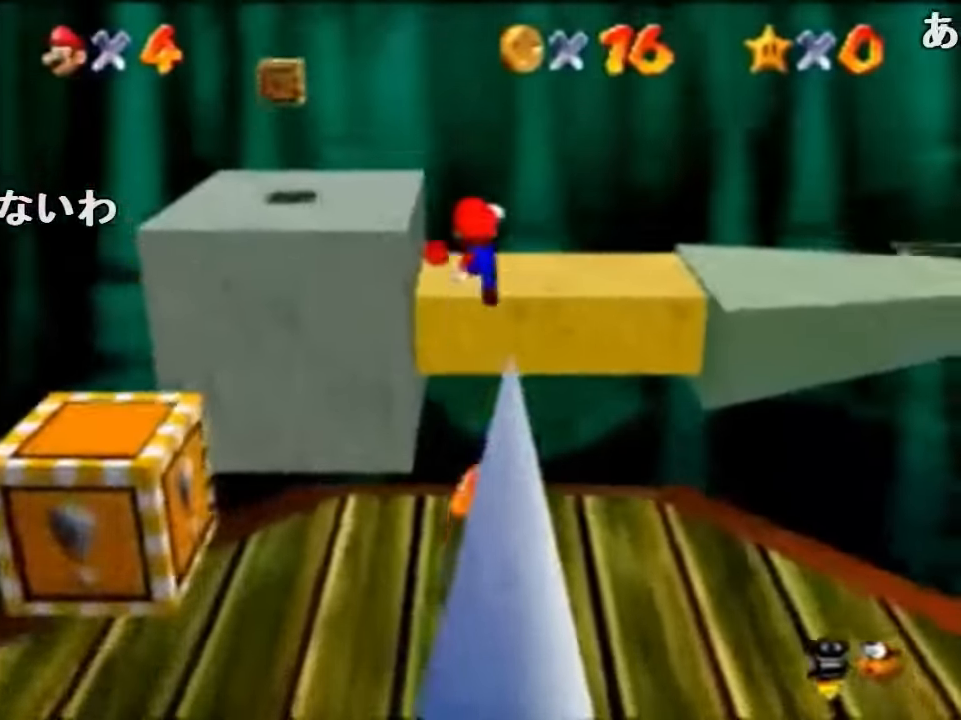
{"buttons": ["C_LEFT"], "left_stick": "up-left", "events": [[100, "left_stick", "down-left"], [233, "left_stick", "up-left"], [267, "B", "down"], [400, "A", "up"], [400, "B", "up"], [467, "C_LEFT", "down"]]}
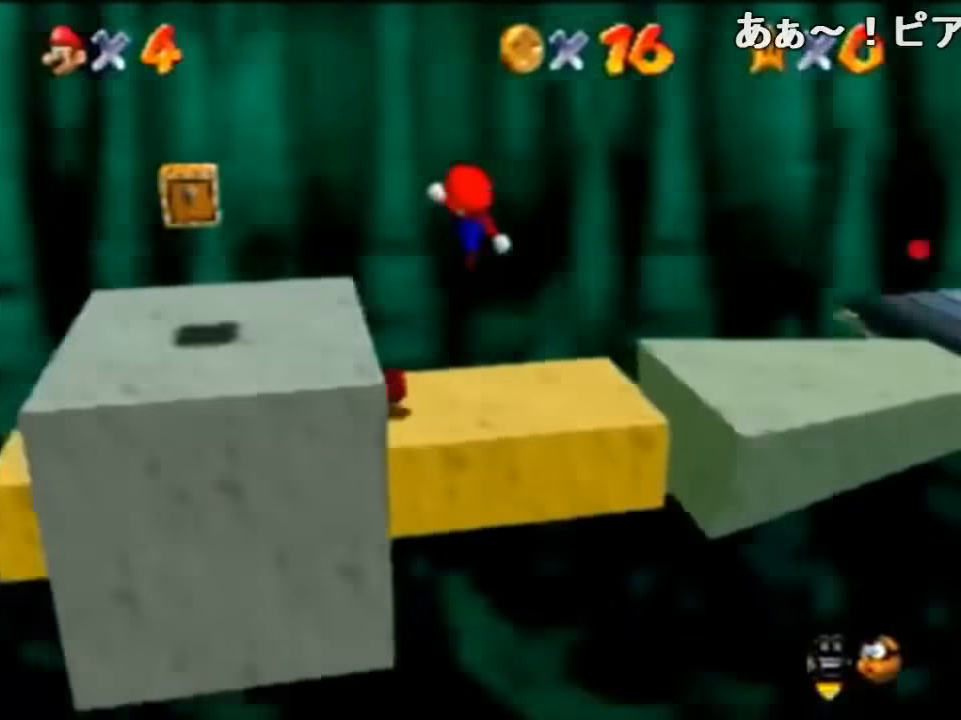
{"buttons": [], "left_stick": "up", "events": [[67, "C_LEFT", "up"], [367, "left_stick", "up"]]}
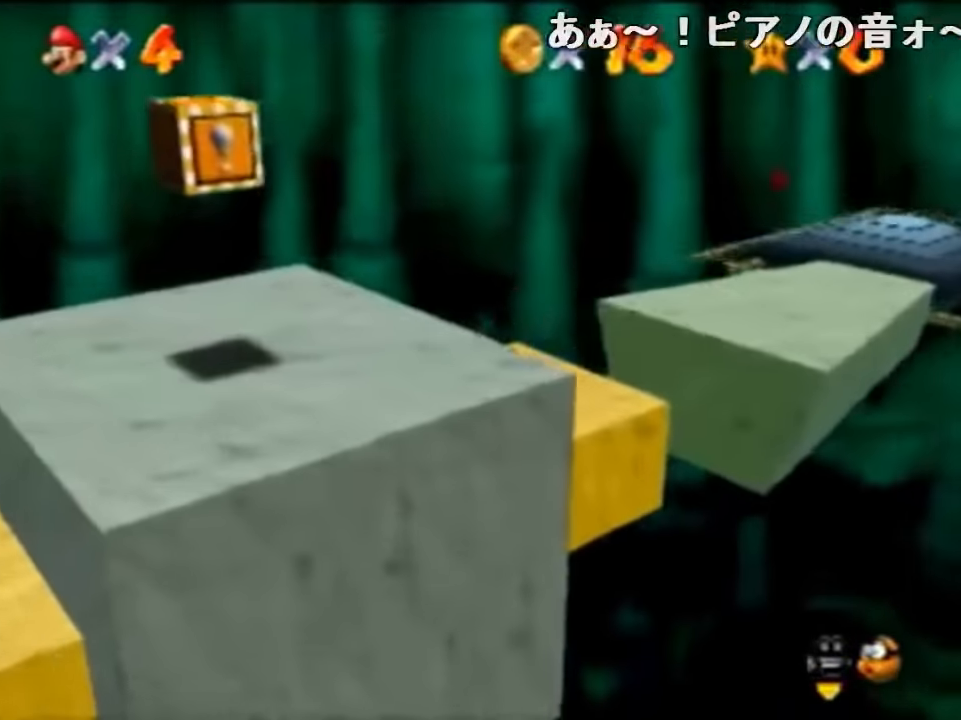
{"buttons": ["A"], "left_stick": "up-right", "events": [[67, "left_stick", "up-right"], [300, "A", "down"]]}
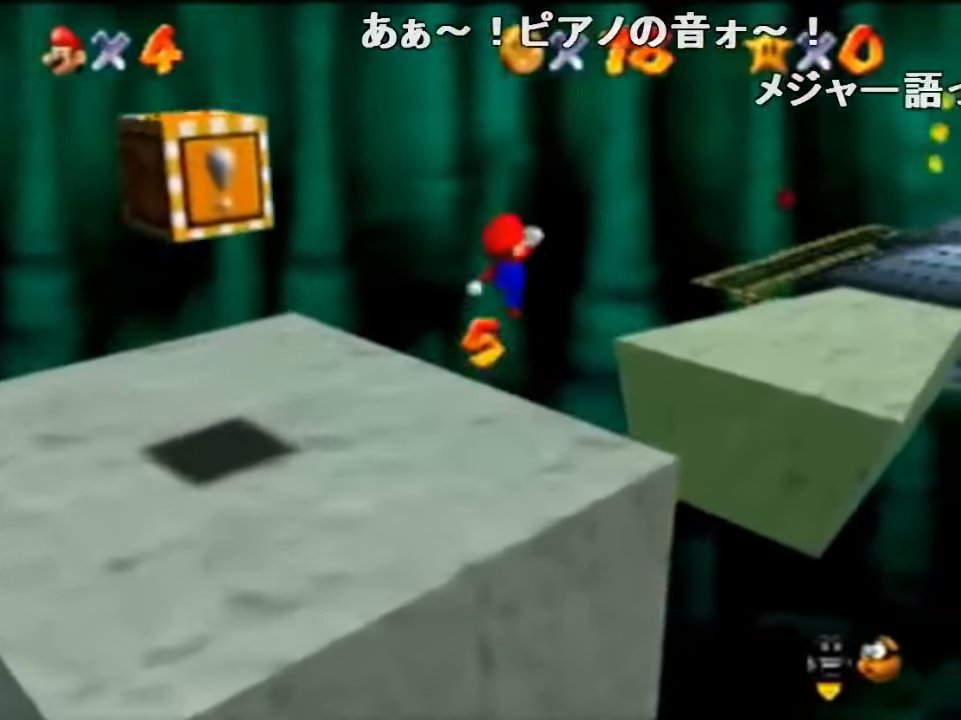
{"buttons": [], "left_stick": "right", "events": [[100, "A", "up"], [133, "left_stick", "right"]]}
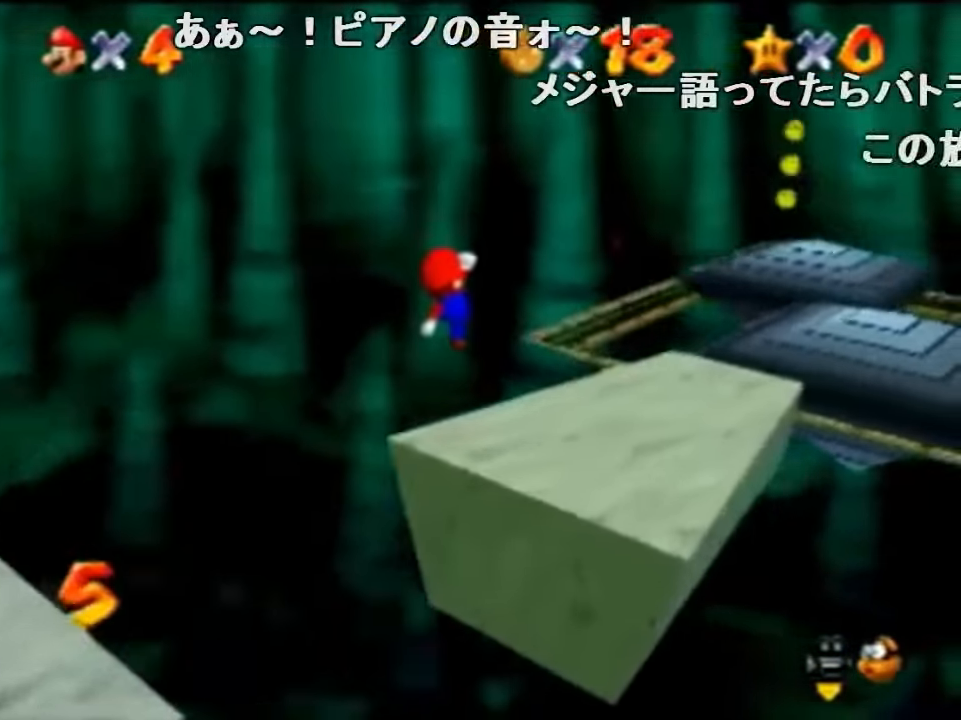
{"buttons": [], "left_stick": "up", "events": [[33, "left_stick", "up-right"], [233, "A", "down"], [333, "left_stick", "up"], [434, "A", "up"]]}
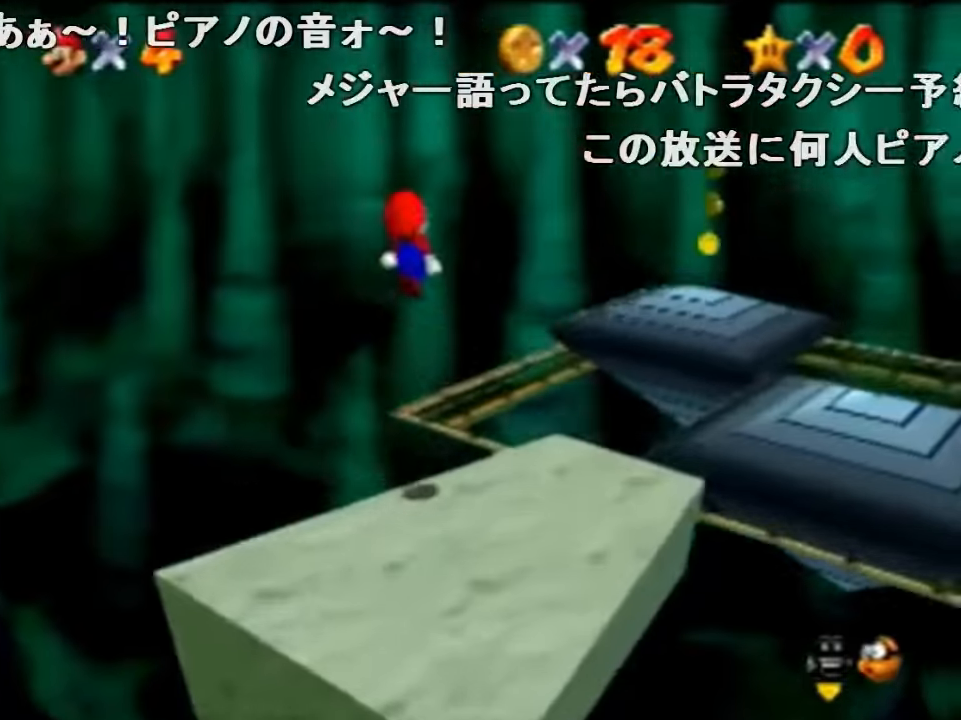
{"buttons": ["B"], "left_stick": "up", "events": [[267, "left_stick", "down-left"], [467, "B", "down"], [467, "left_stick", "up"]]}
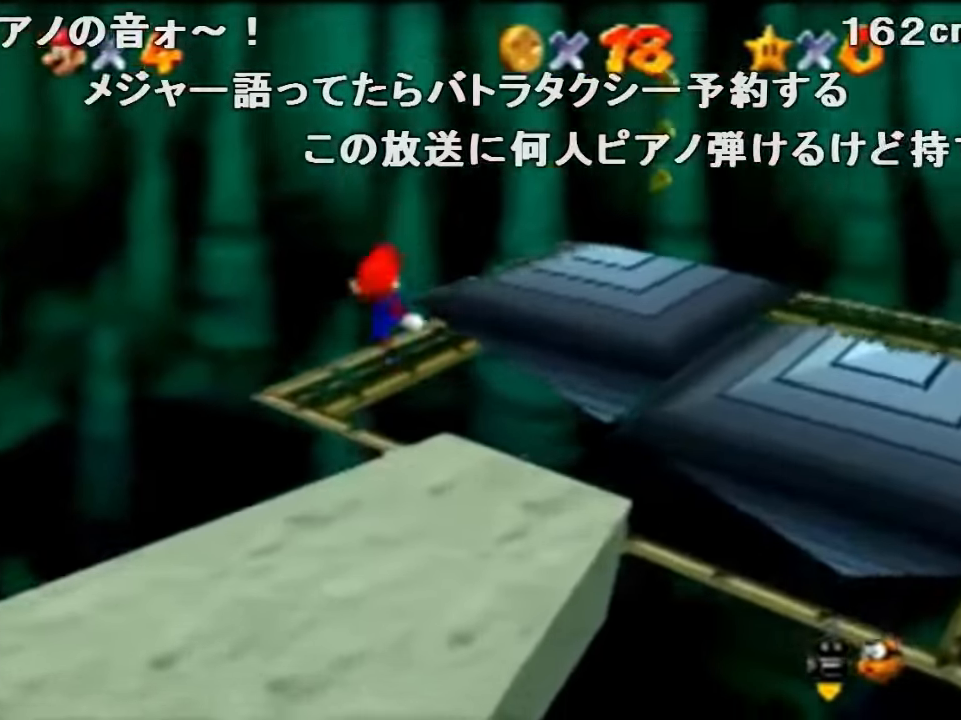
{"buttons": [], "left_stick": "up", "events": [[34, "B", "up"], [134, "C_LEFT", "down"], [234, "C_LEFT", "up"], [300, "C_LEFT", "down"], [434, "C_LEFT", "up"]]}
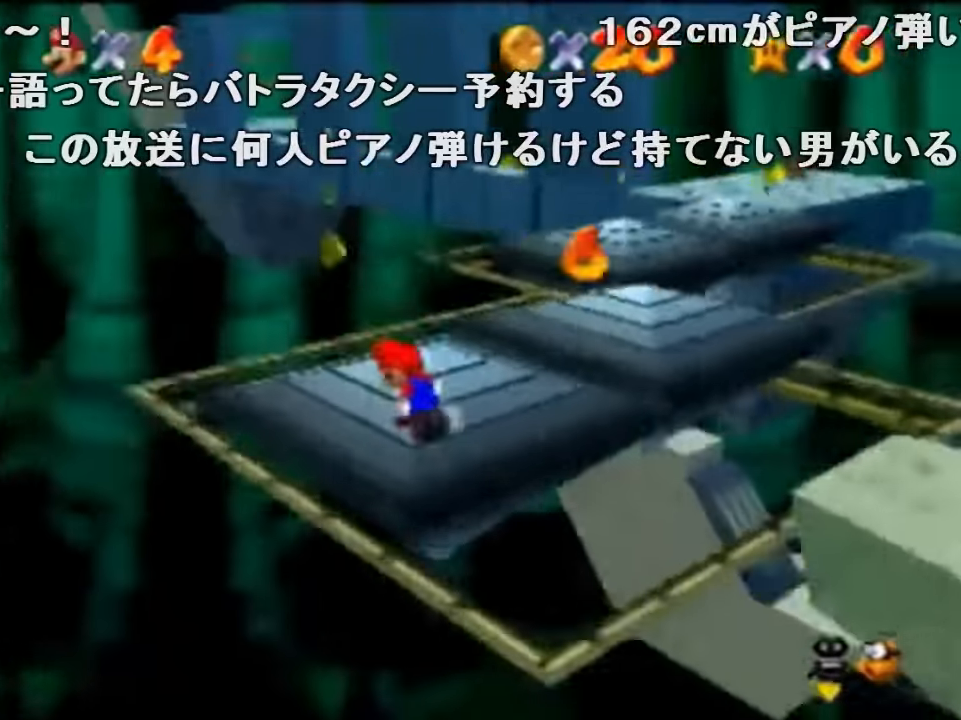
{"buttons": ["A", "Z"], "left_stick": "up", "events": [[400, "Z", "down"], [467, "A", "down"]]}
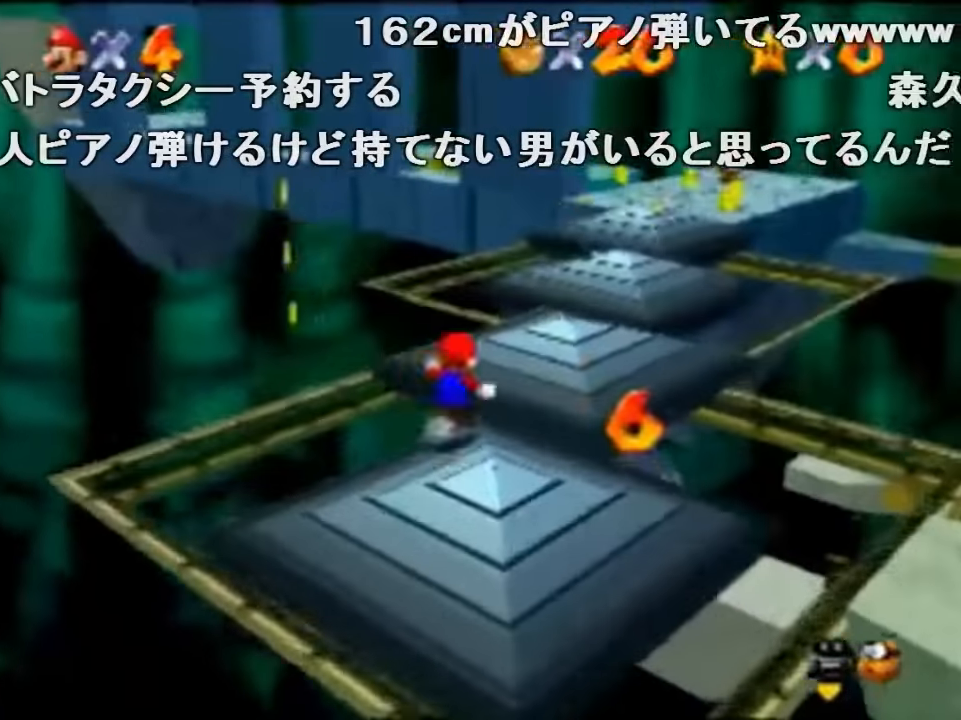
{"buttons": ["Z"], "left_stick": "up-right", "events": [[34, "left_stick", "up-right"], [67, "A", "up"]]}
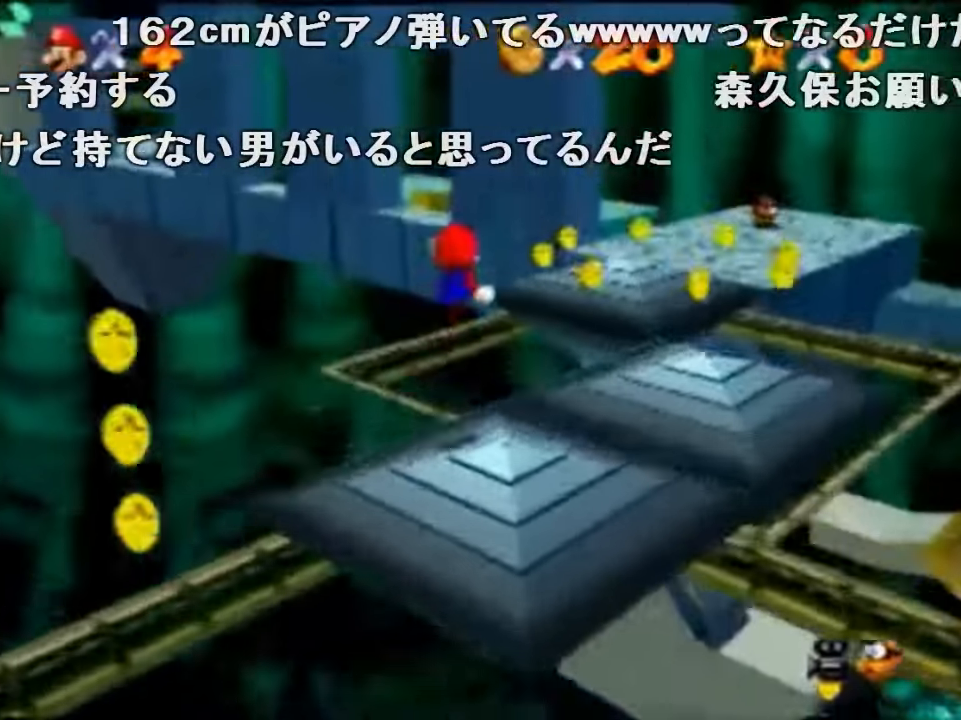
{"buttons": ["Z"], "left_stick": "up-right", "events": []}
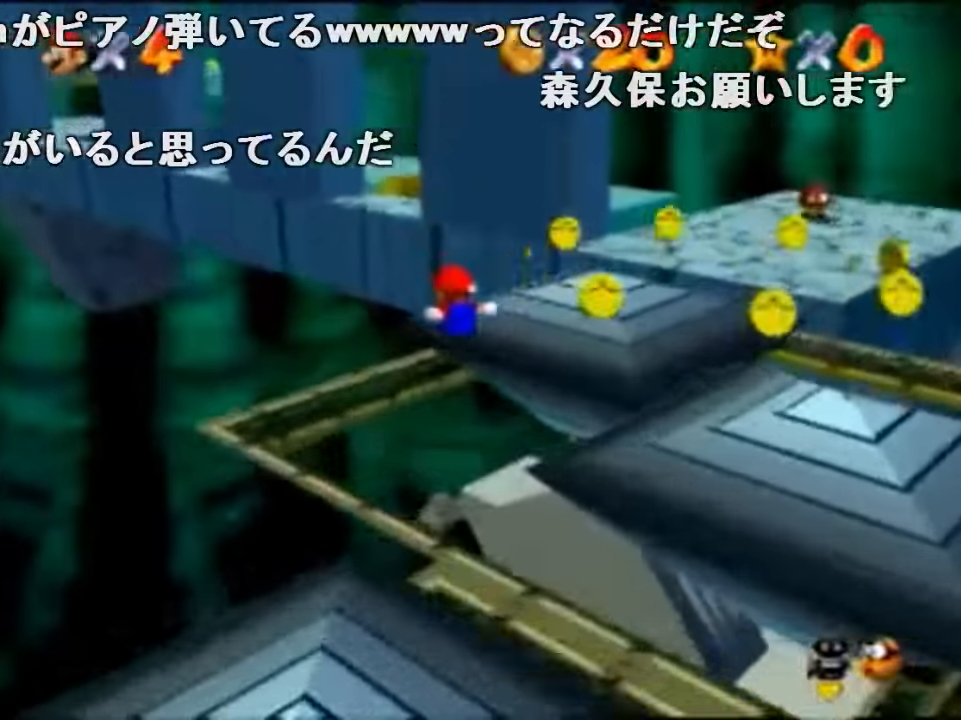
{"buttons": ["A"], "left_stick": "up", "events": [[234, "left_stick", "up"], [300, "Z", "up"], [334, "A", "down"]]}
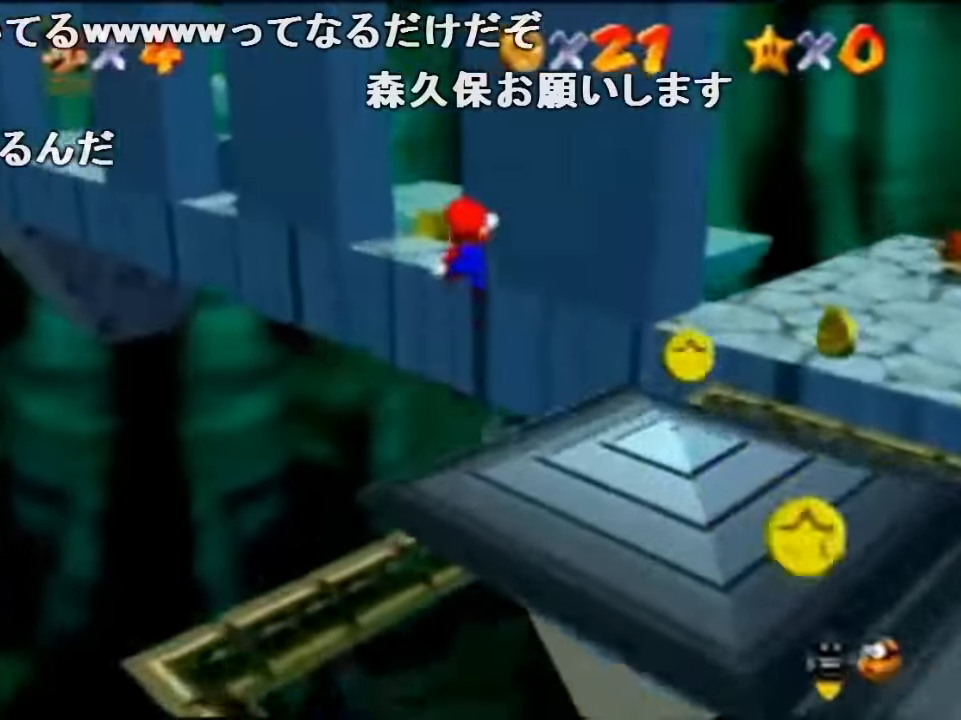
{"buttons": ["A"], "left_stick": "up-right", "events": [[434, "left_stick", "up-right"]]}
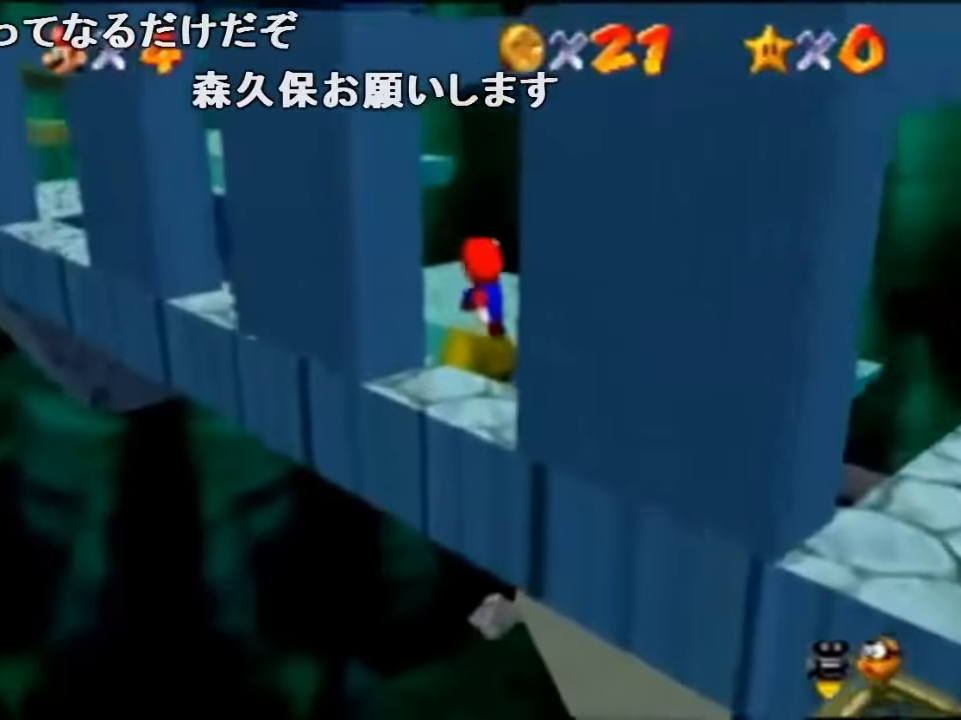
{"buttons": ["A"], "left_stick": "left", "events": [[200, "A", "up"], [300, "A", "down"], [300, "left_stick", "up-left"], [434, "left_stick", "left"]]}
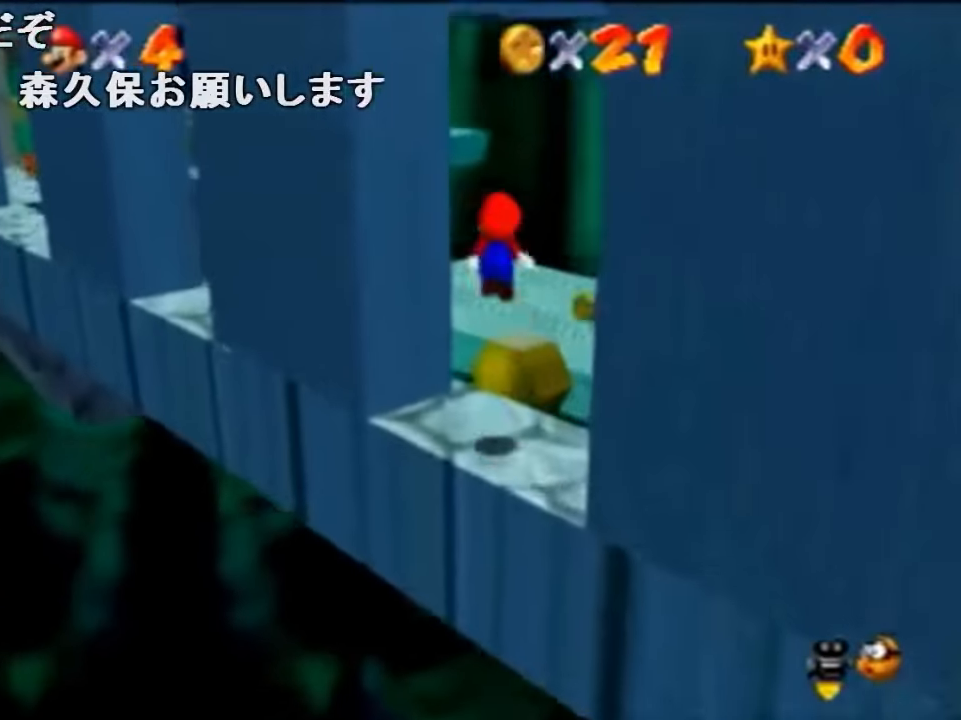
{"buttons": ["A"], "left_stick": "down-right", "events": [[100, "A", "up"], [200, "A", "down"], [200, "left_stick", "down-right"]]}
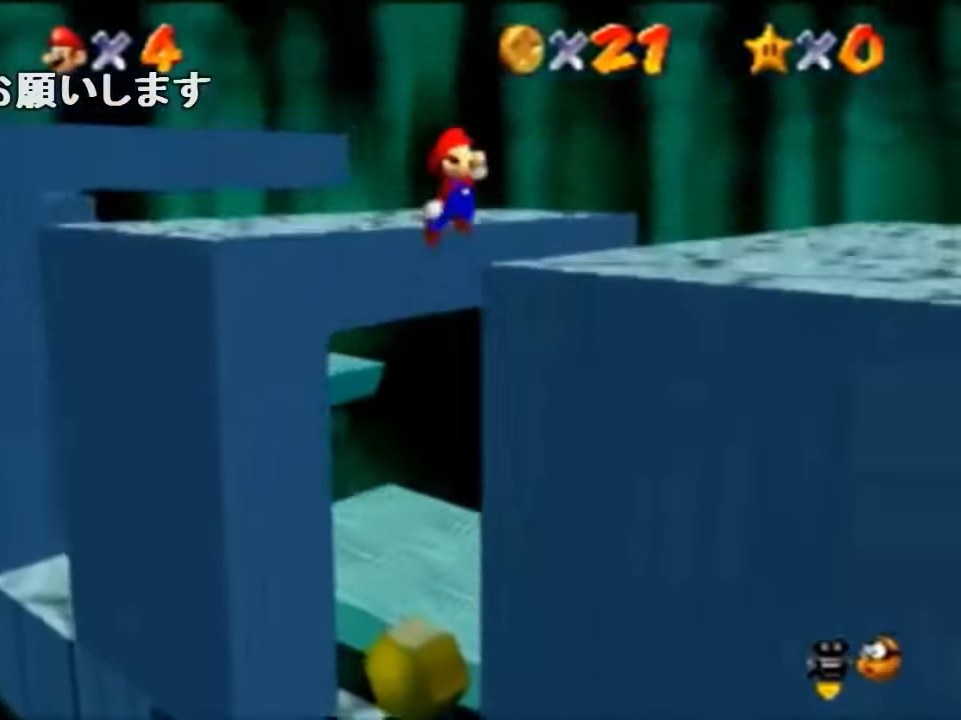
{"buttons": [], "left_stick": "down", "events": [[67, "A", "up"], [67, "left_stick", "down"], [100, "C_RIGHT", "down"], [233, "C_RIGHT", "up"]]}
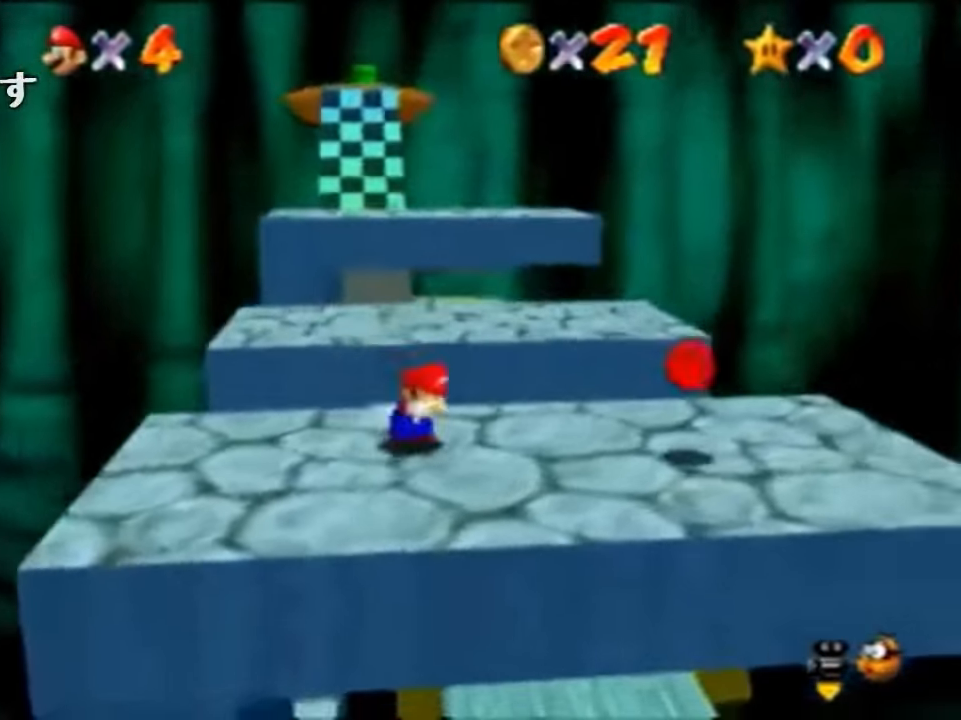
{"buttons": [], "left_stick": "up", "events": [[166, "left_stick", "up-right"], [266, "left_stick", "up"]]}